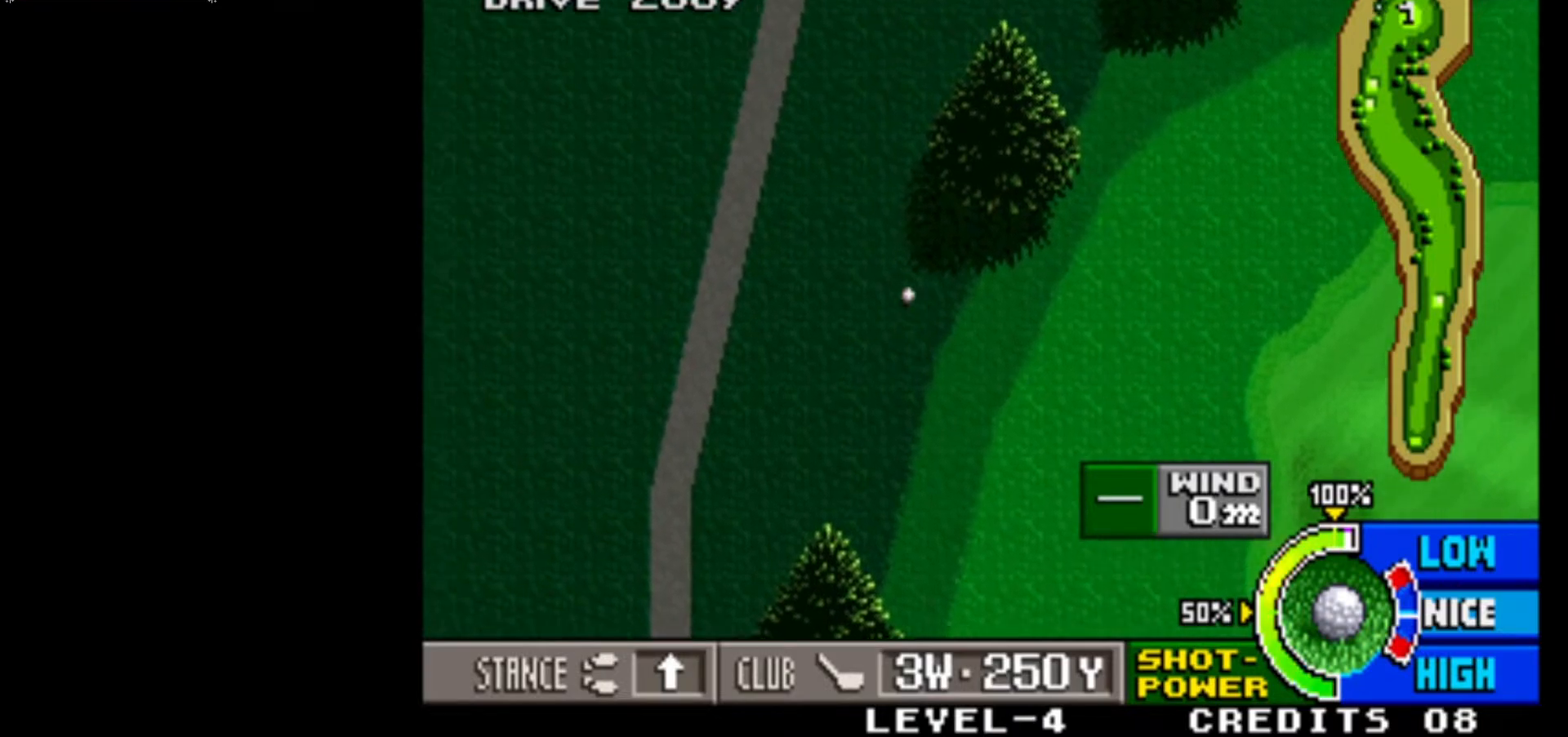
Gameplay with a controller (arcade stick); each line is a JSON object with the inputs held at the frame after it. "events" lists button and stick changes between this image and that frame as [ms after this image, input, new state], when the widget could be followed in between. Not read: L3 R3.
{"buttons": [], "left_stick": "center", "events": [[33, "SQUARE", "up"], [167, "SQUARE", "down"], [333, "SQUARE", "up"]]}
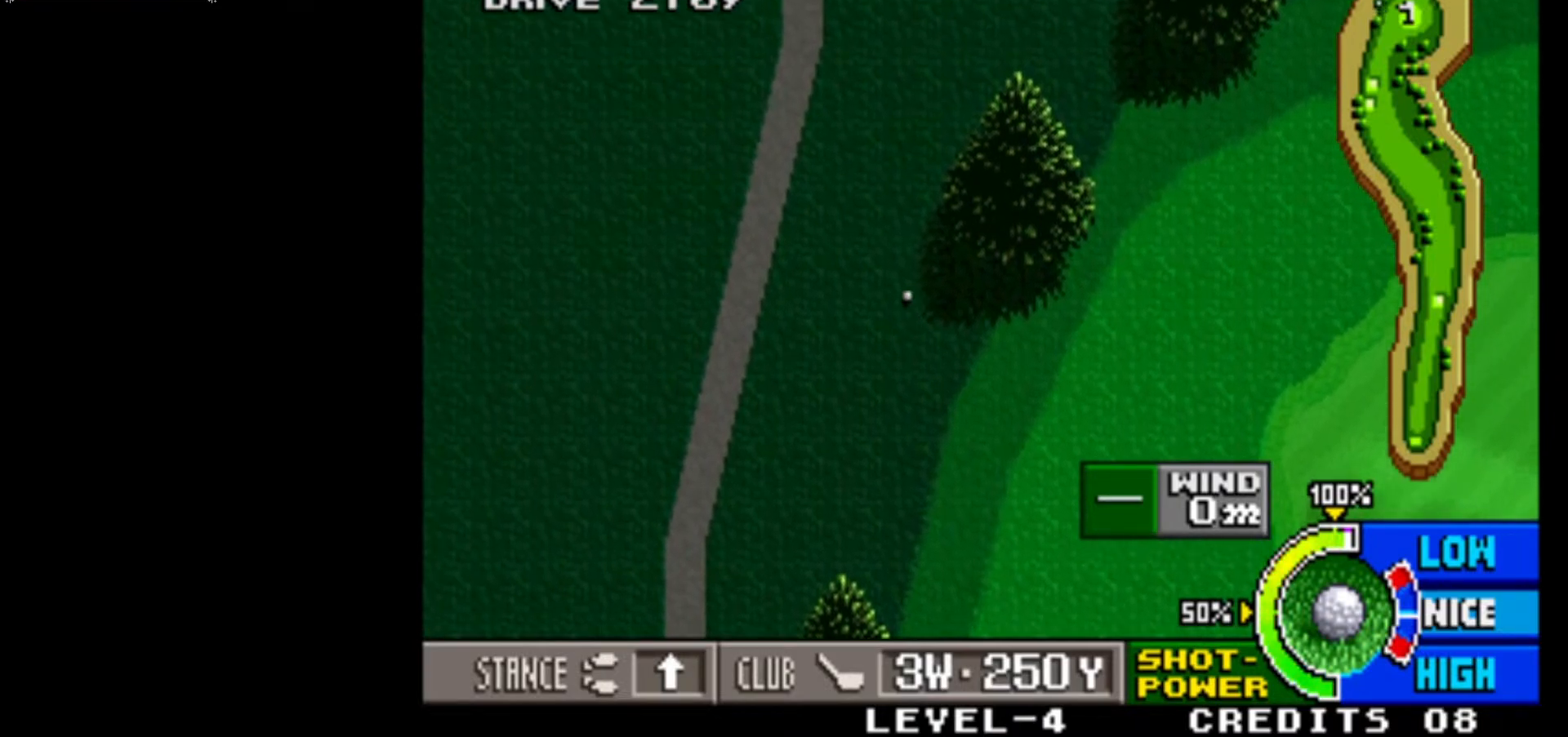
{"buttons": [], "left_stick": "center", "events": [[200, "SQUARE", "down"], [350, "SQUARE", "up"]]}
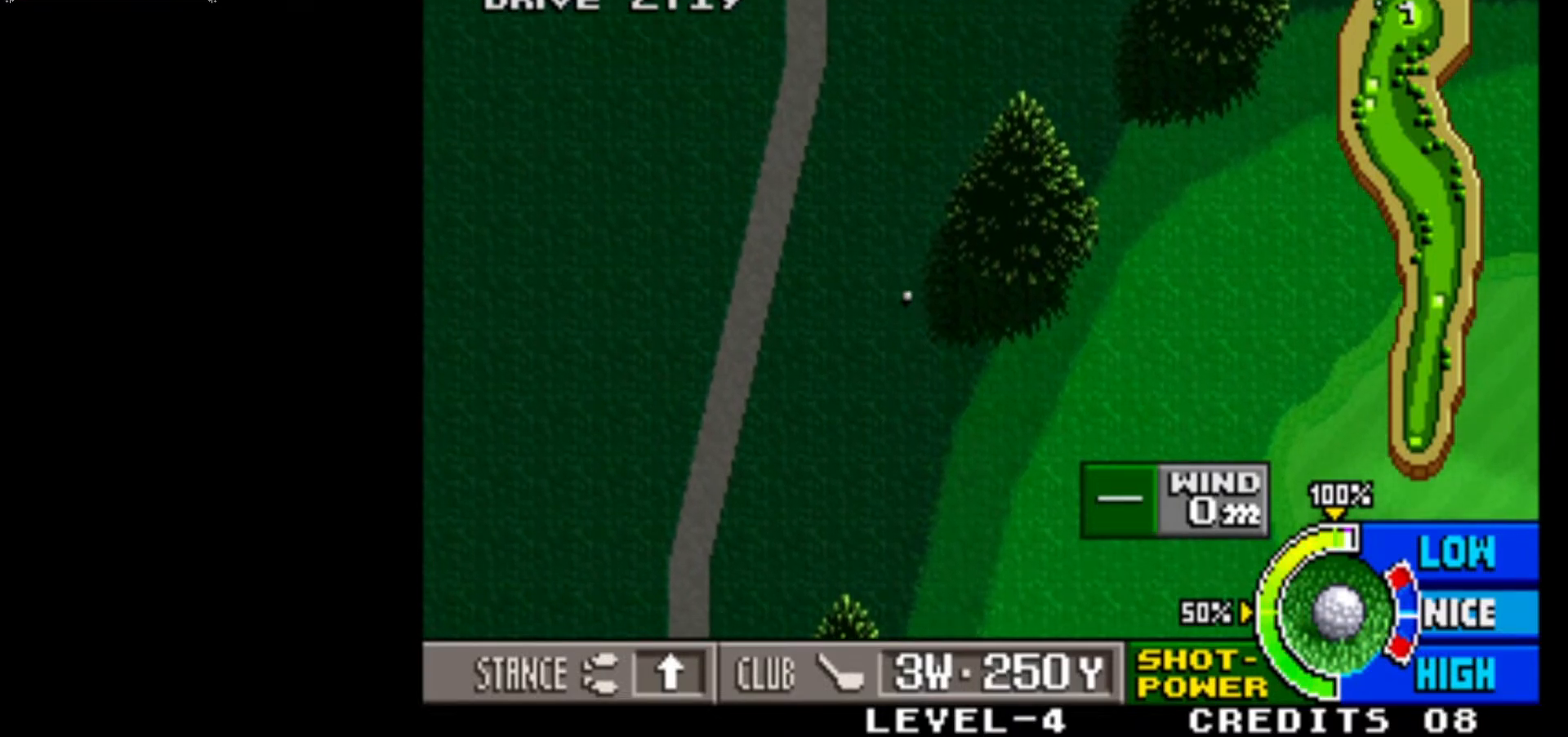
{"buttons": [], "left_stick": "center", "events": []}
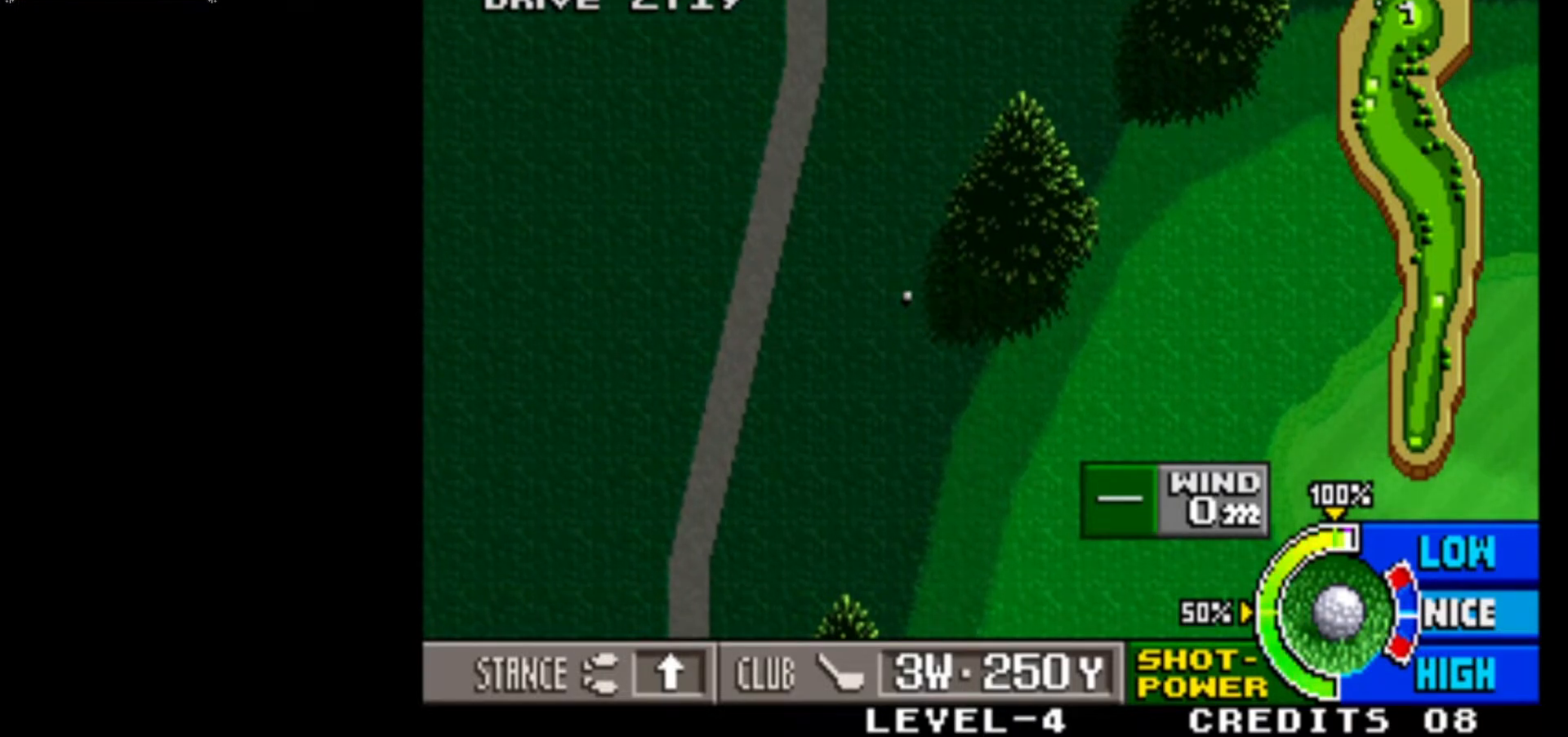
{"buttons": [], "left_stick": "center", "events": []}
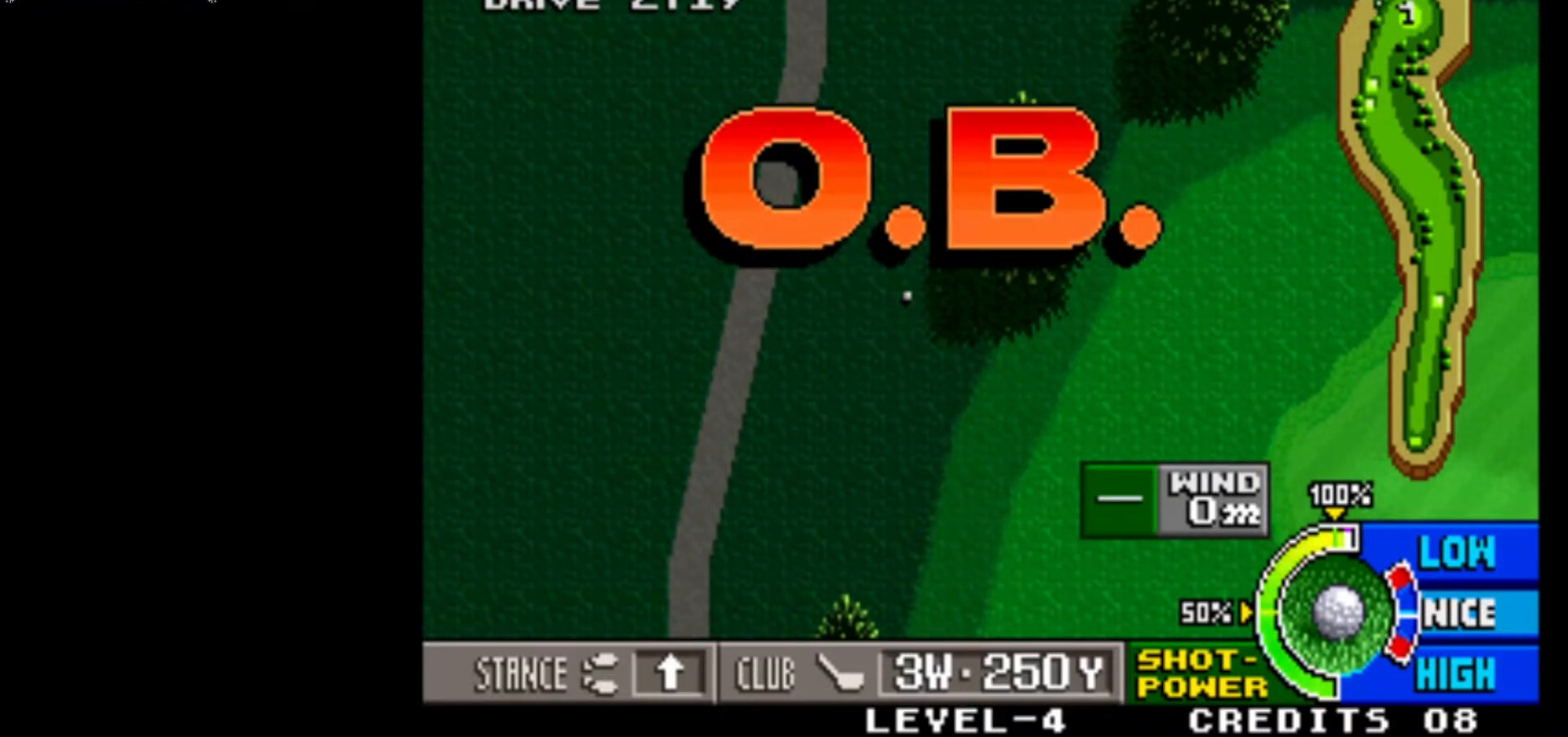
{"buttons": [], "left_stick": "center", "events": [[100, "SQUARE", "down"], [250, "SQUARE", "up"]]}
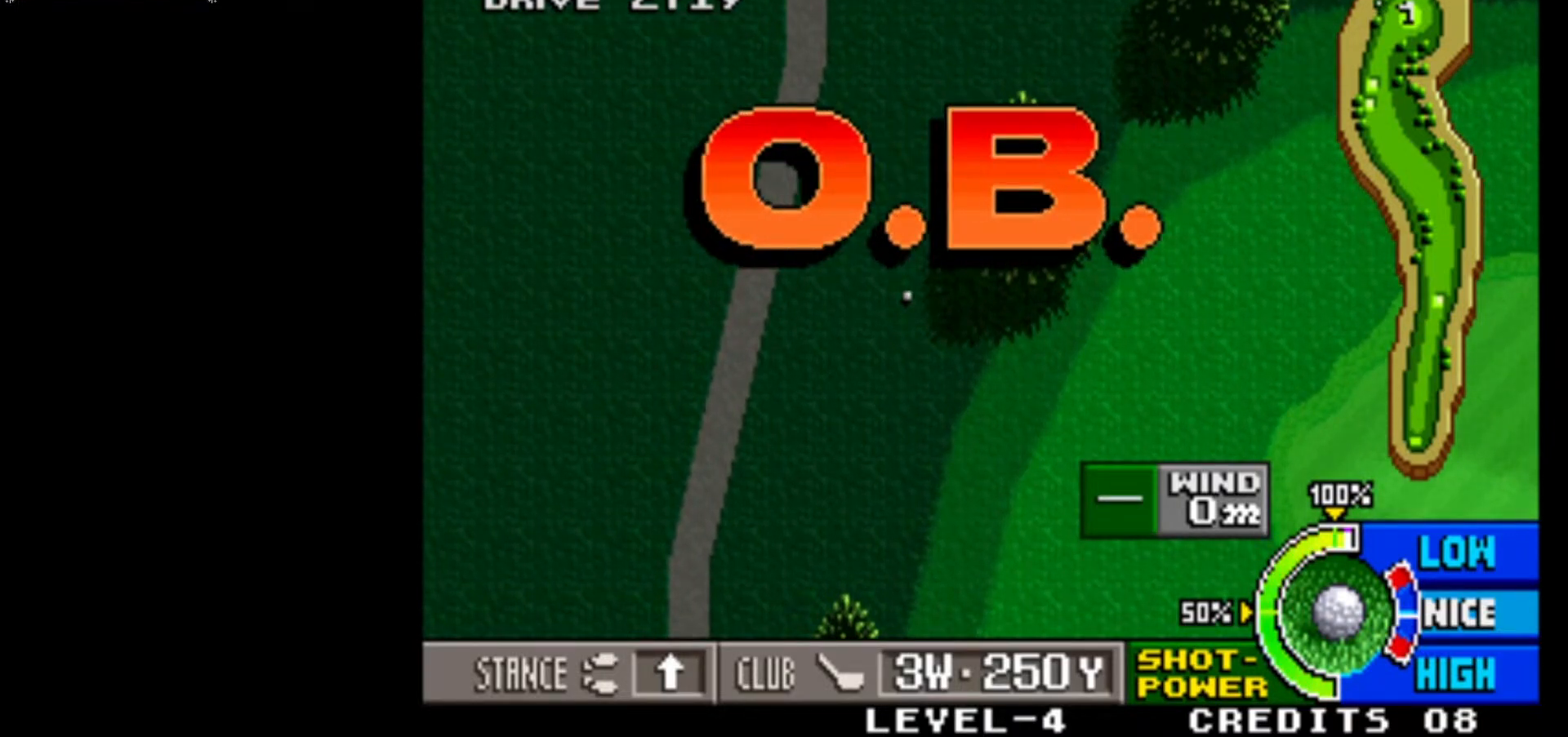
{"buttons": [], "left_stick": "center", "events": []}
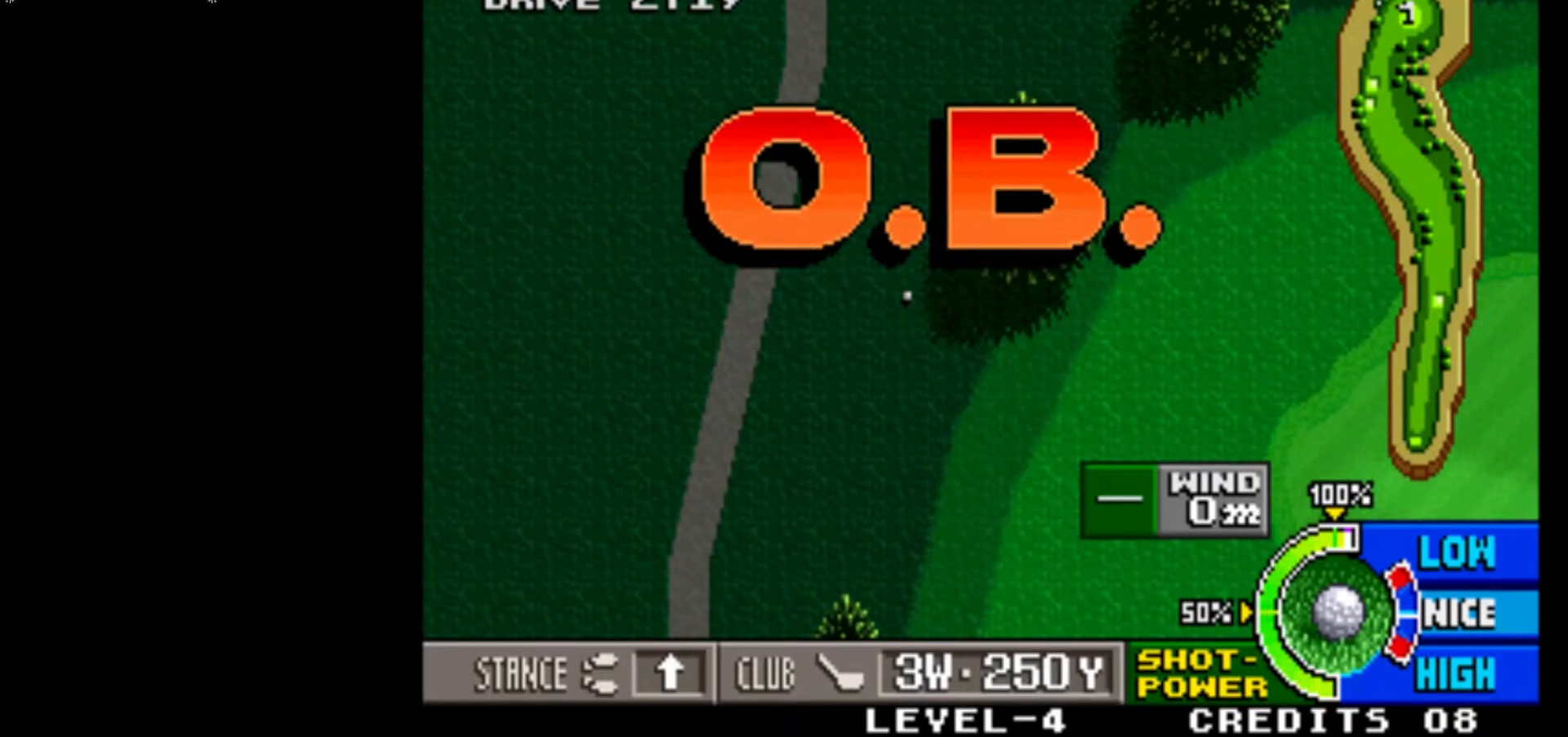
{"buttons": [], "left_stick": "center", "events": []}
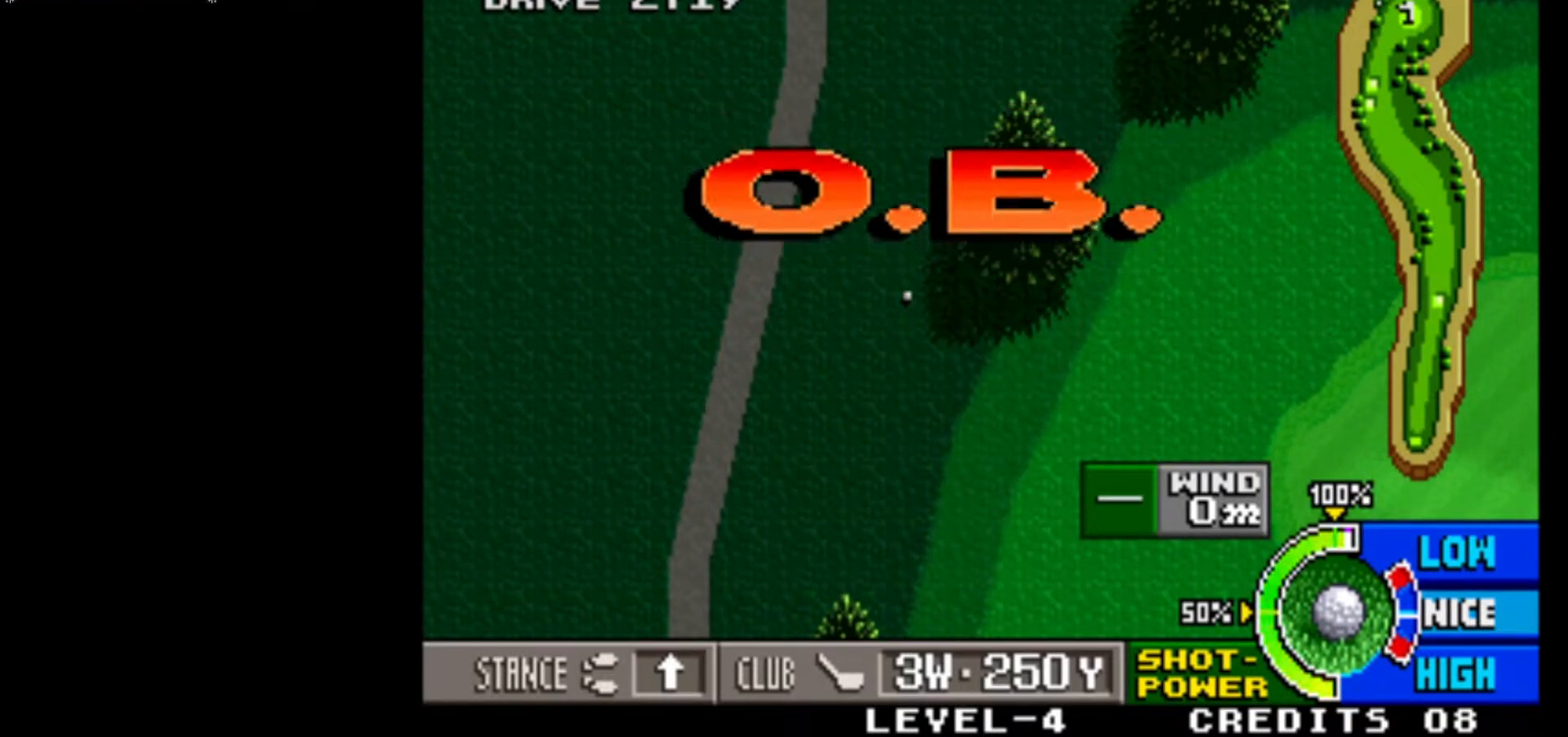
{"buttons": [], "left_stick": "center", "events": []}
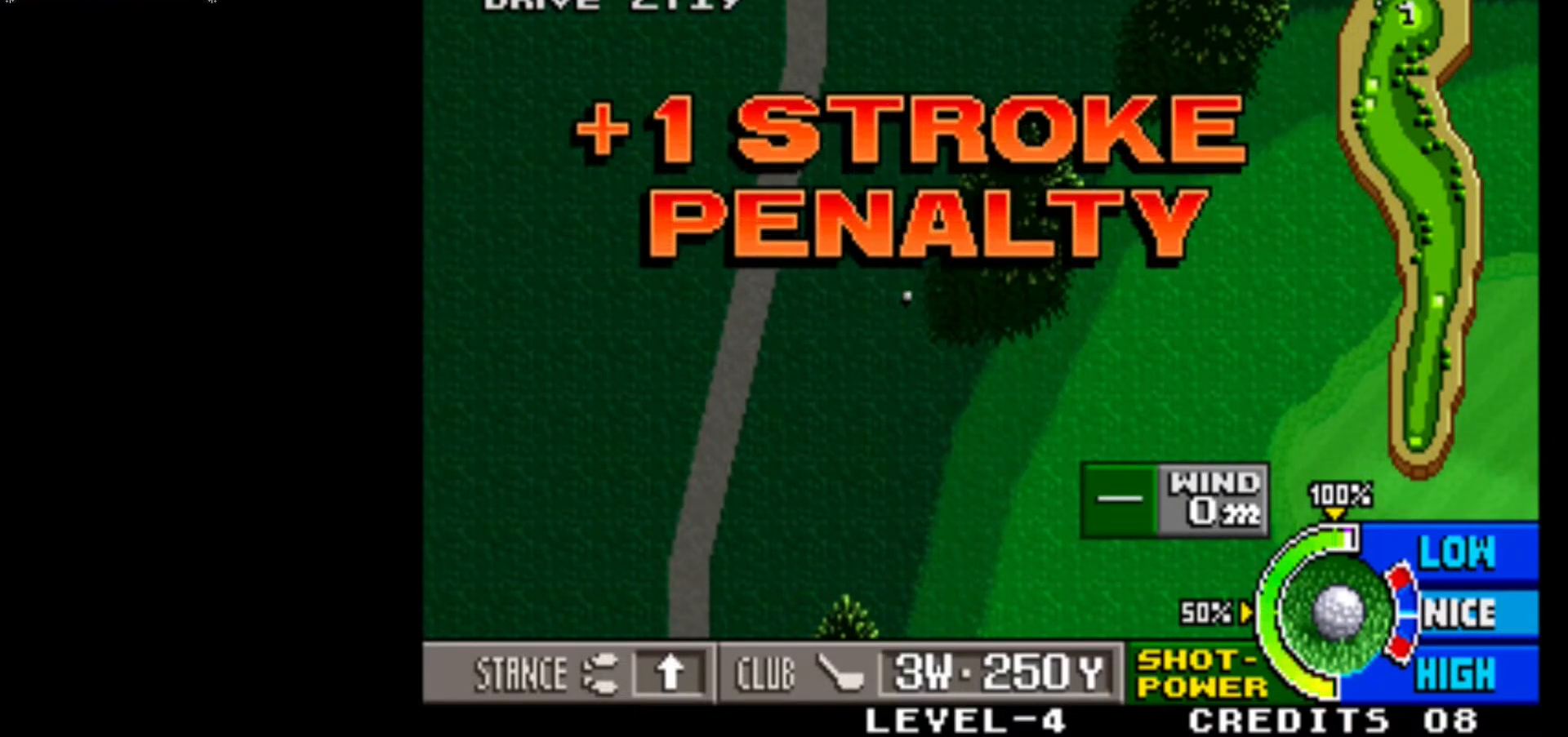
{"buttons": [], "left_stick": "center", "events": [[250, "SQUARE", "down"], [417, "SQUARE", "up"]]}
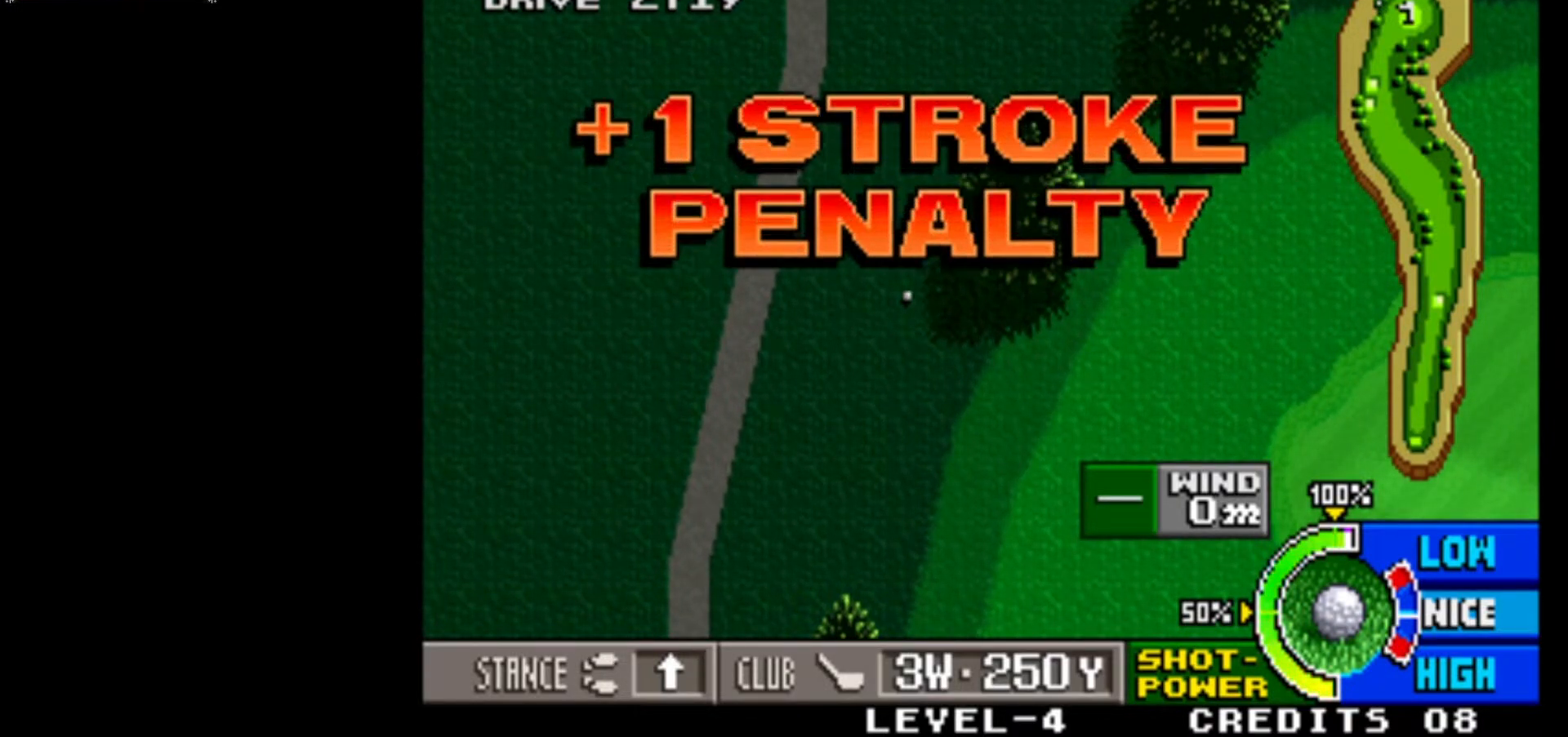
{"buttons": [], "left_stick": "center", "events": []}
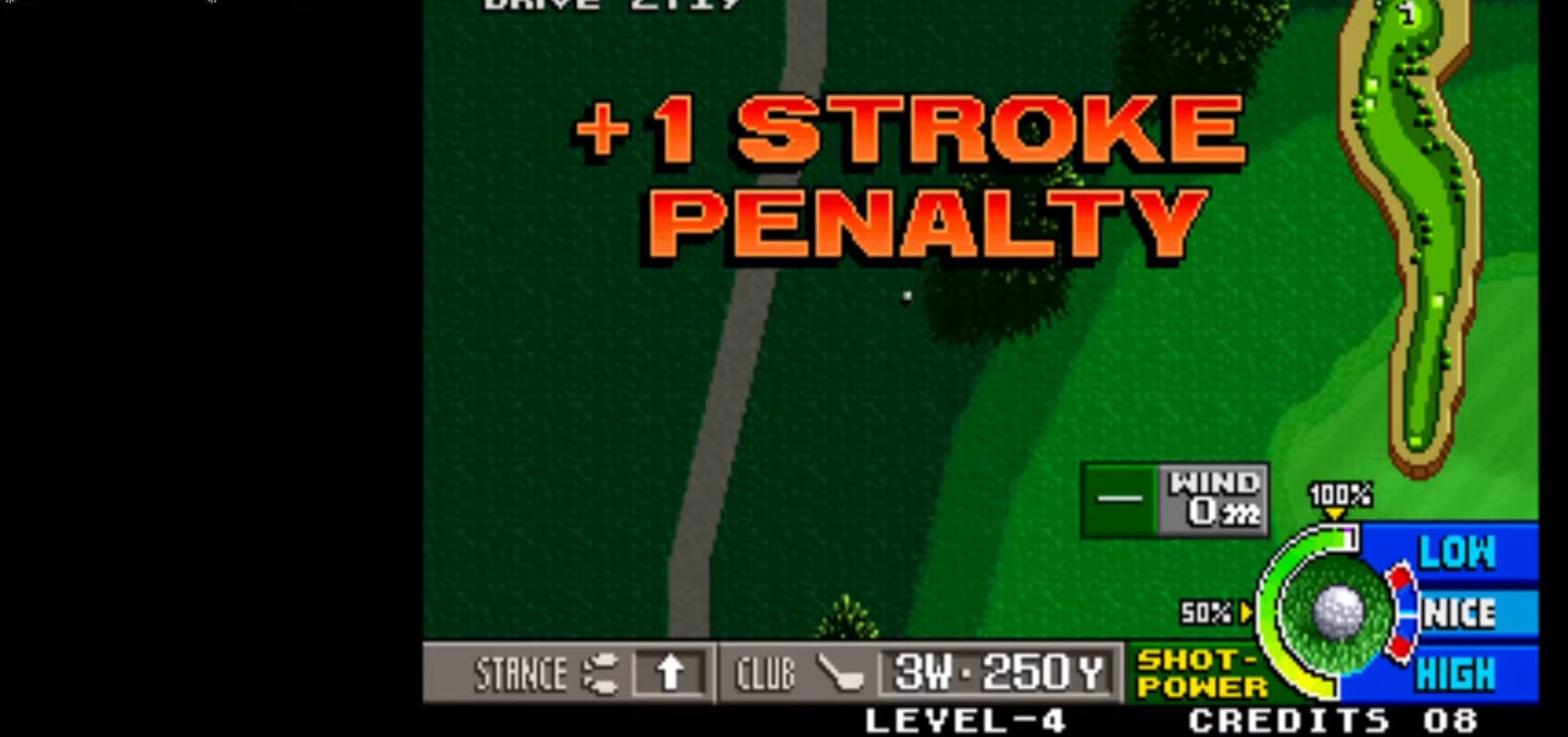
{"buttons": [], "left_stick": "center", "events": []}
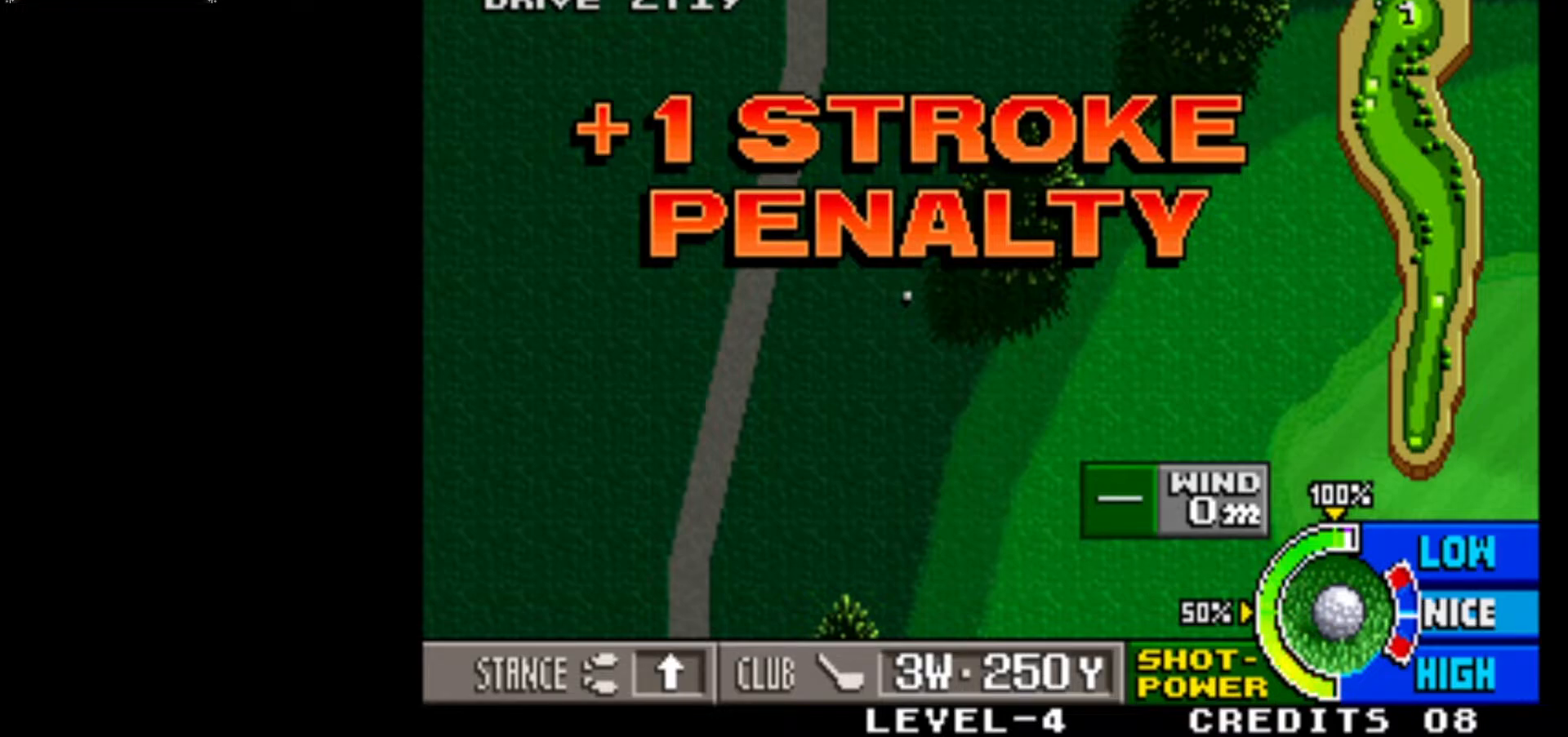
{"buttons": [], "left_stick": "center", "events": []}
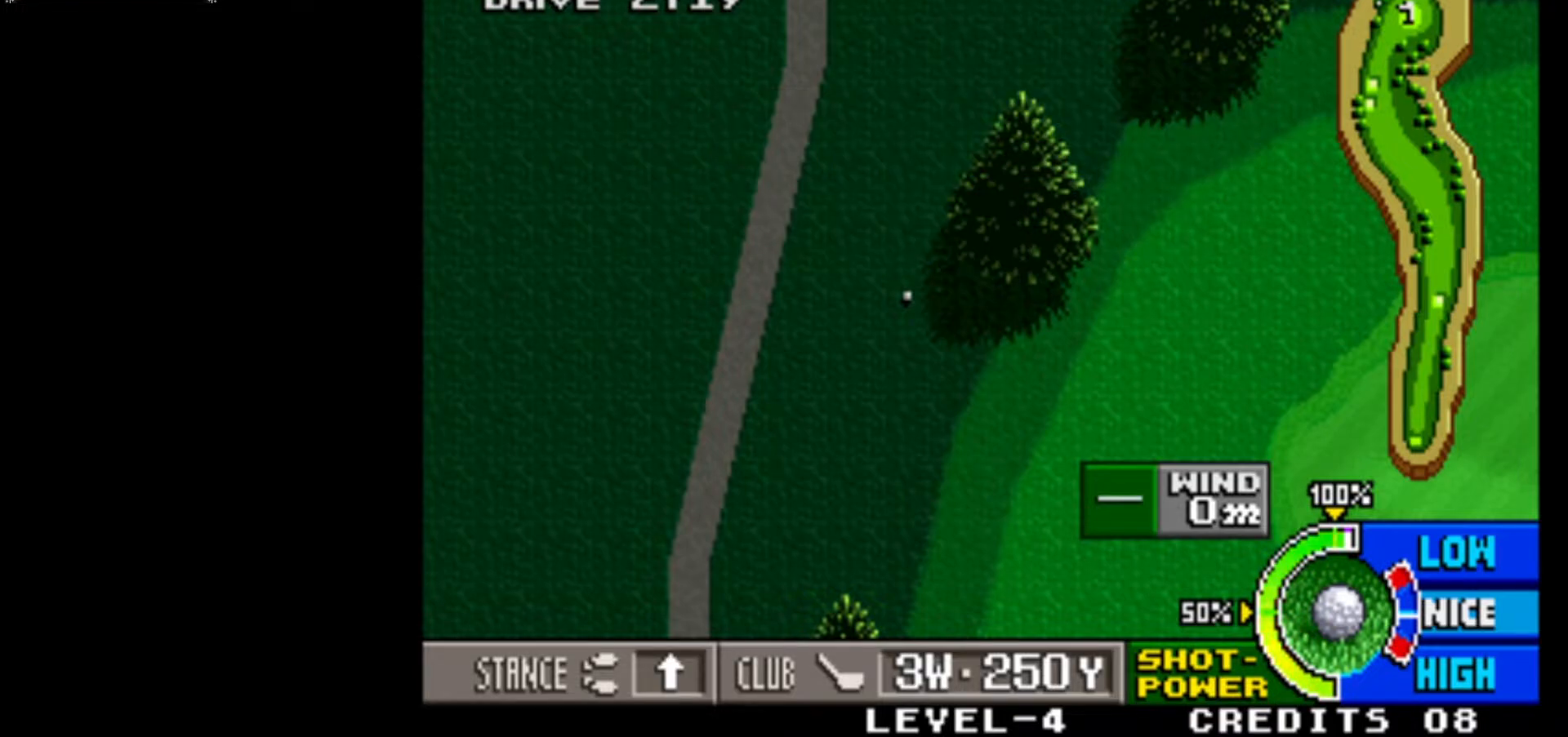
{"buttons": [], "left_stick": "center", "events": []}
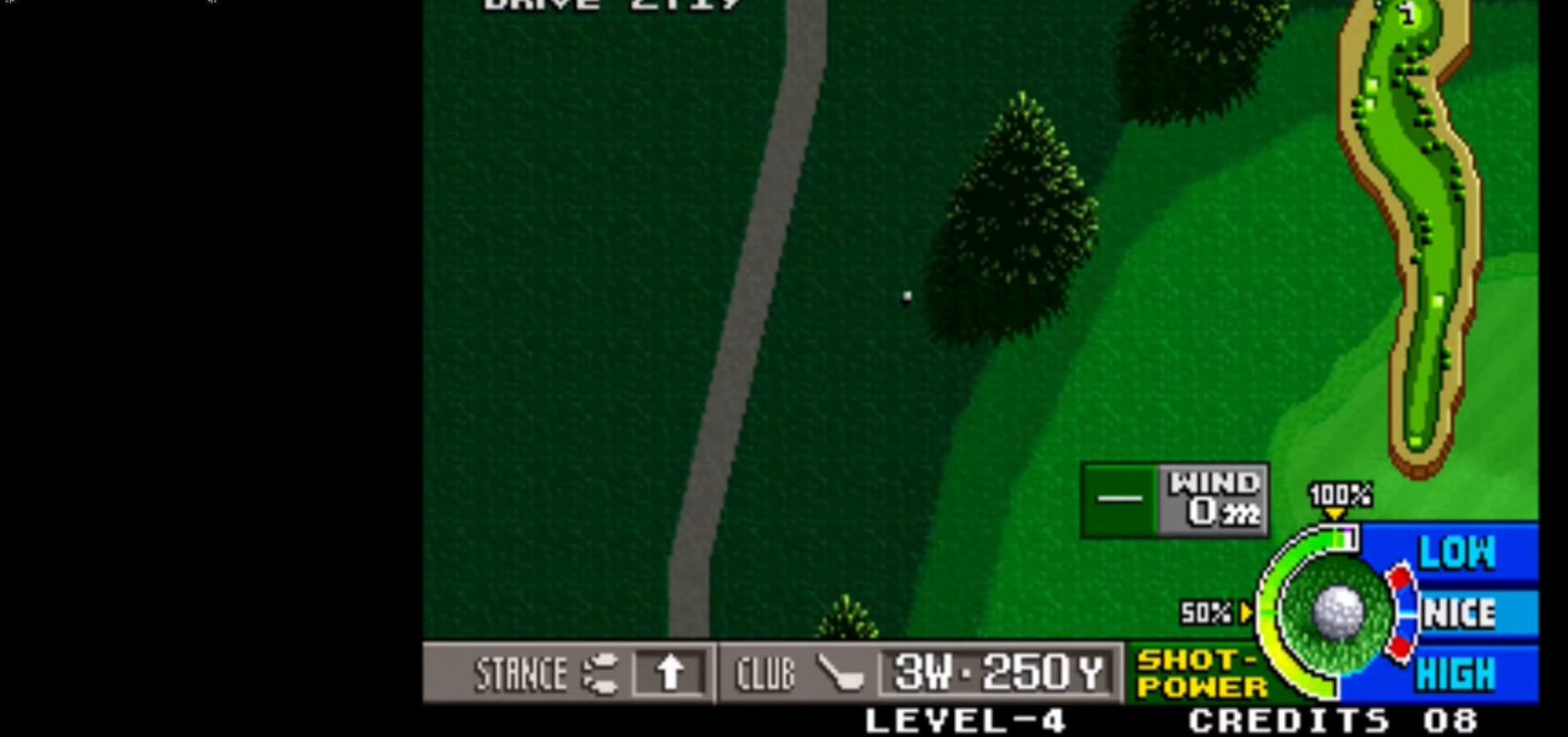
{"buttons": [], "left_stick": "center", "events": []}
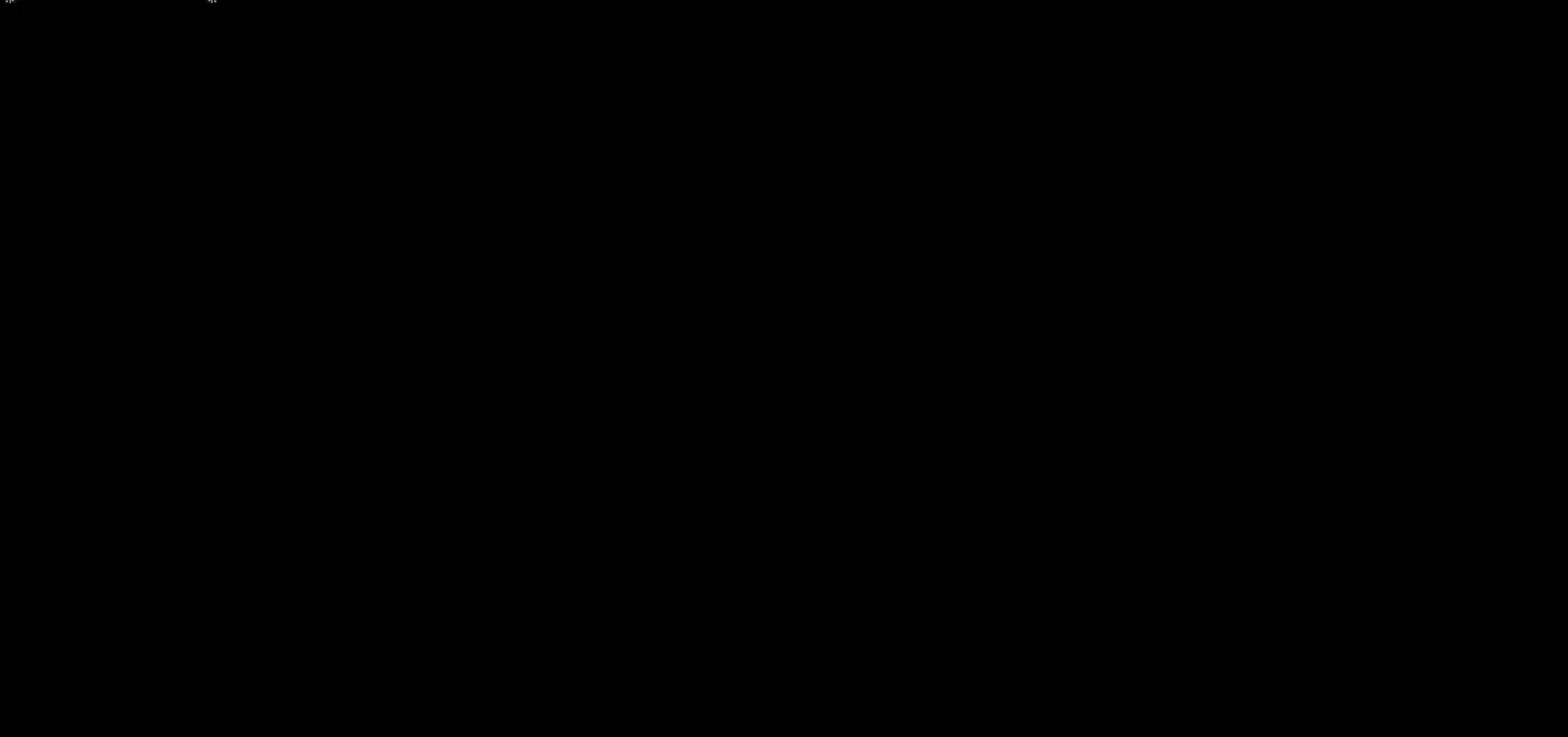
{"buttons": [], "left_stick": "center", "events": []}
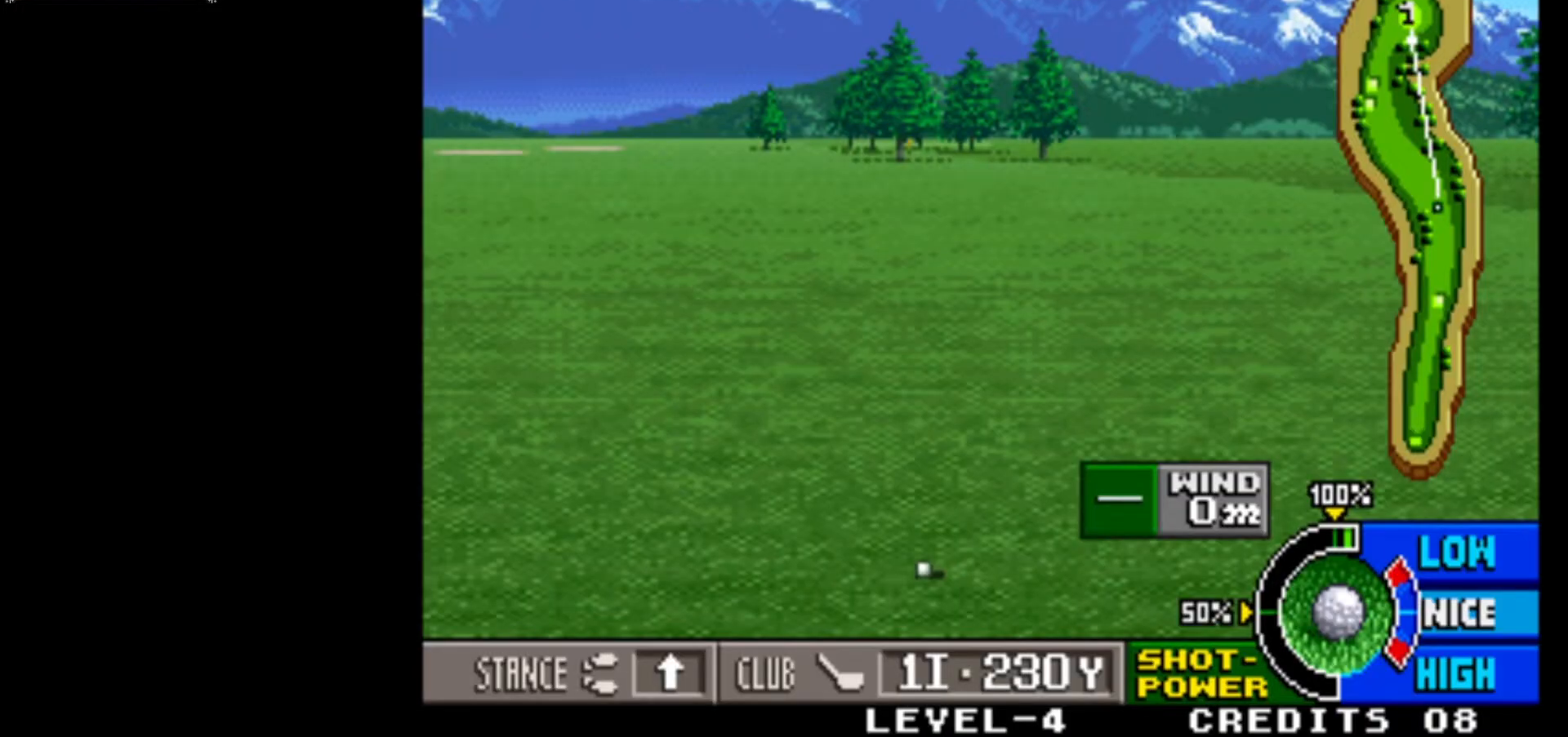
{"buttons": [], "left_stick": "center", "events": []}
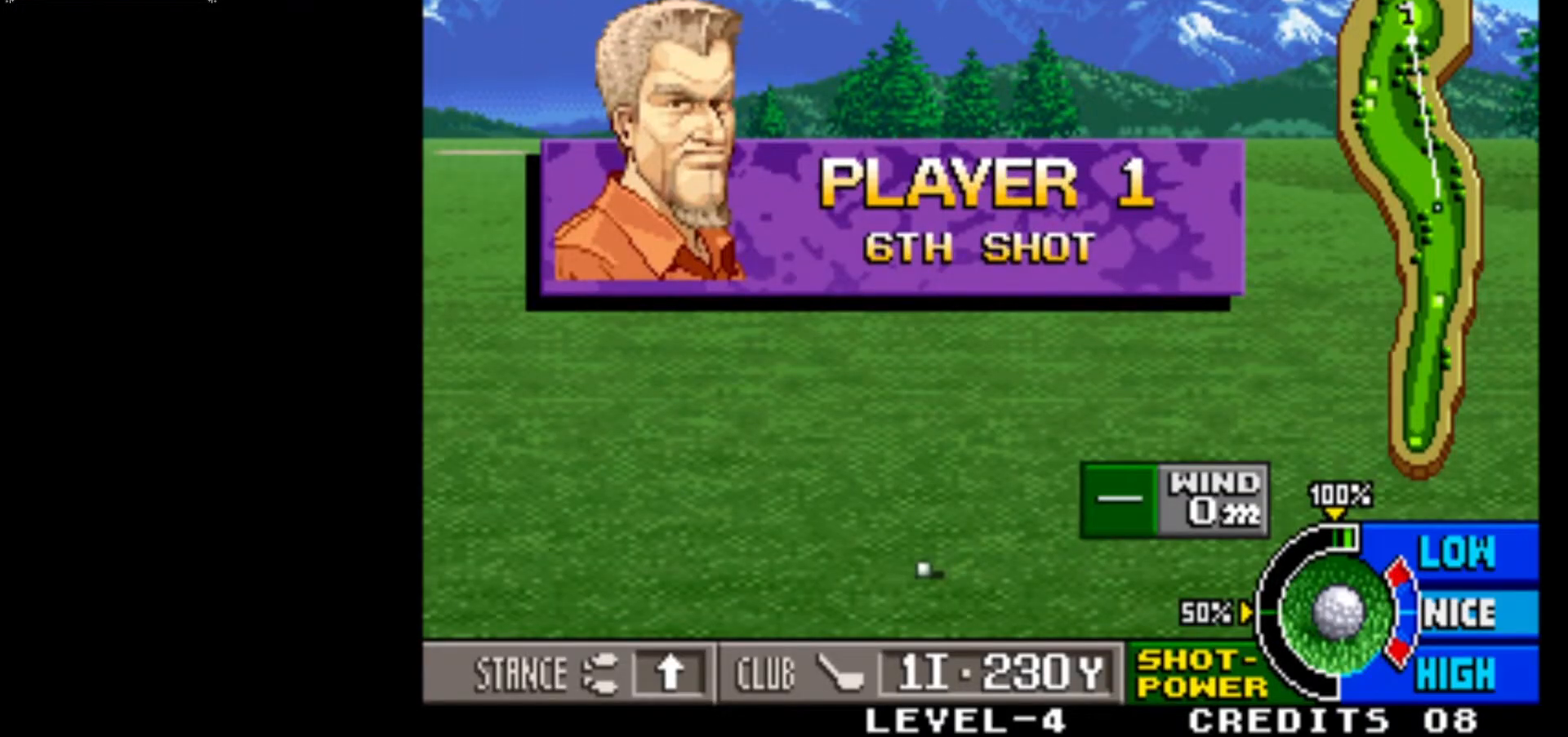
{"buttons": [], "left_stick": "center", "events": []}
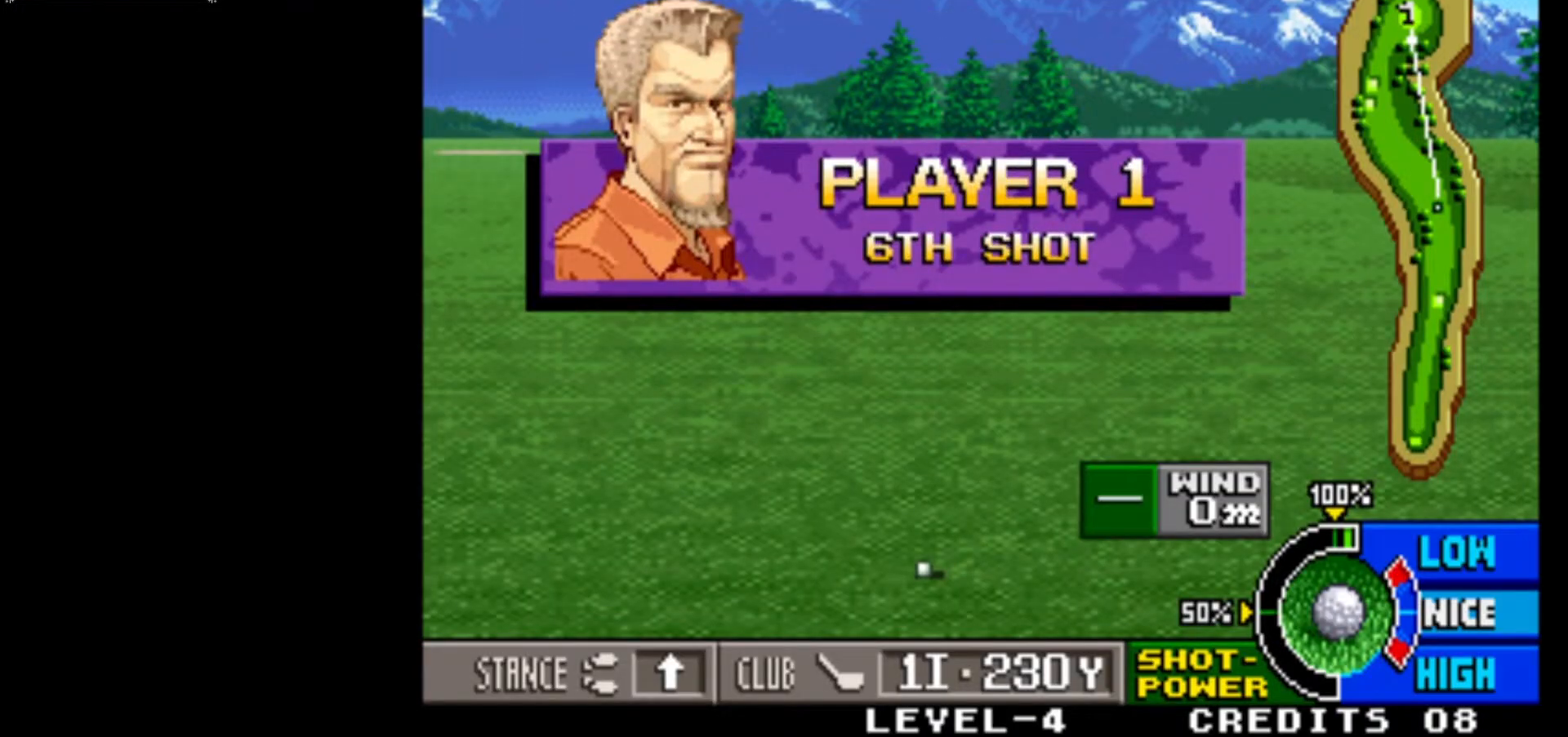
{"buttons": [], "left_stick": "left", "events": [[450, "left_stick", "left"]]}
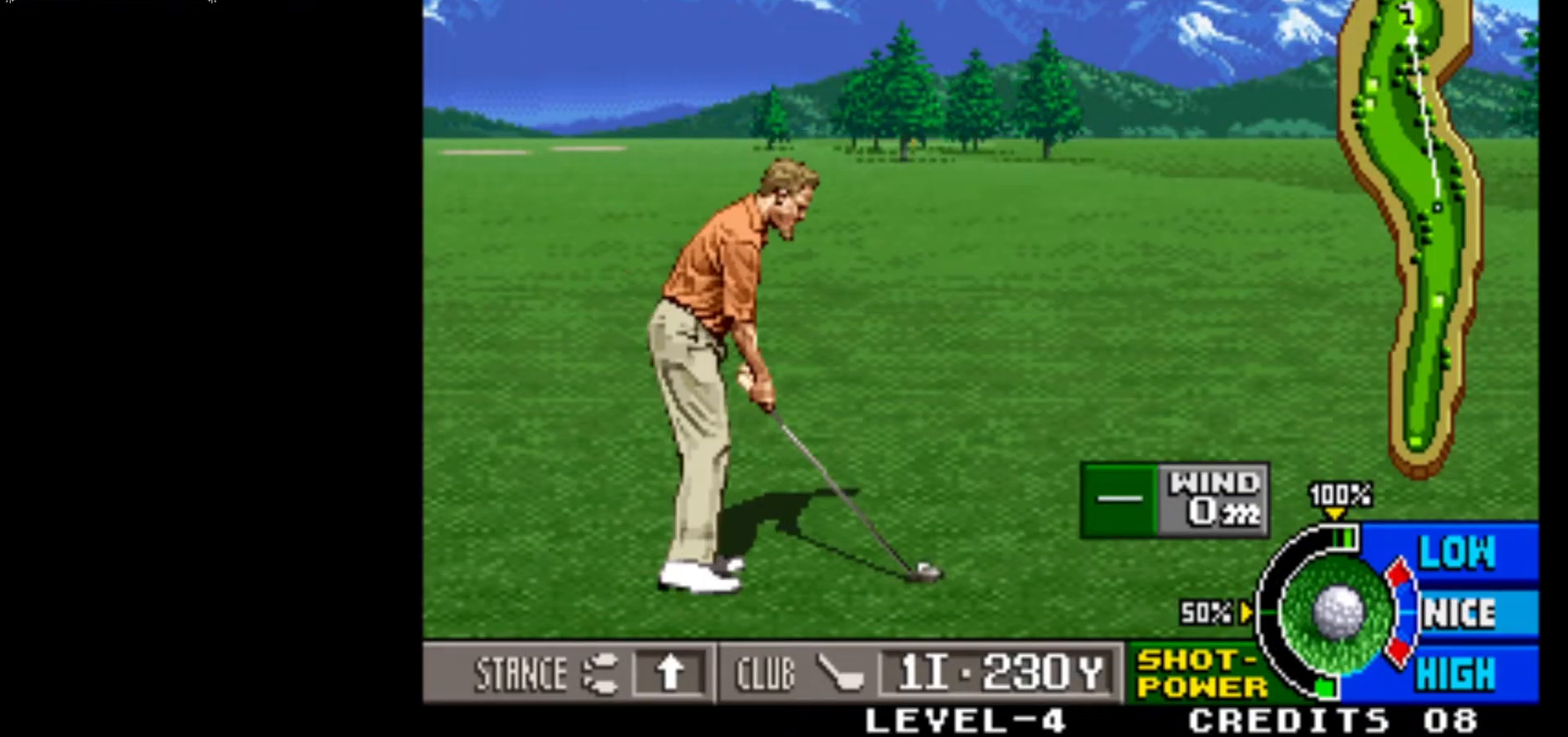
{"buttons": [], "left_stick": "center", "events": [[400, "left_stick", "center"]]}
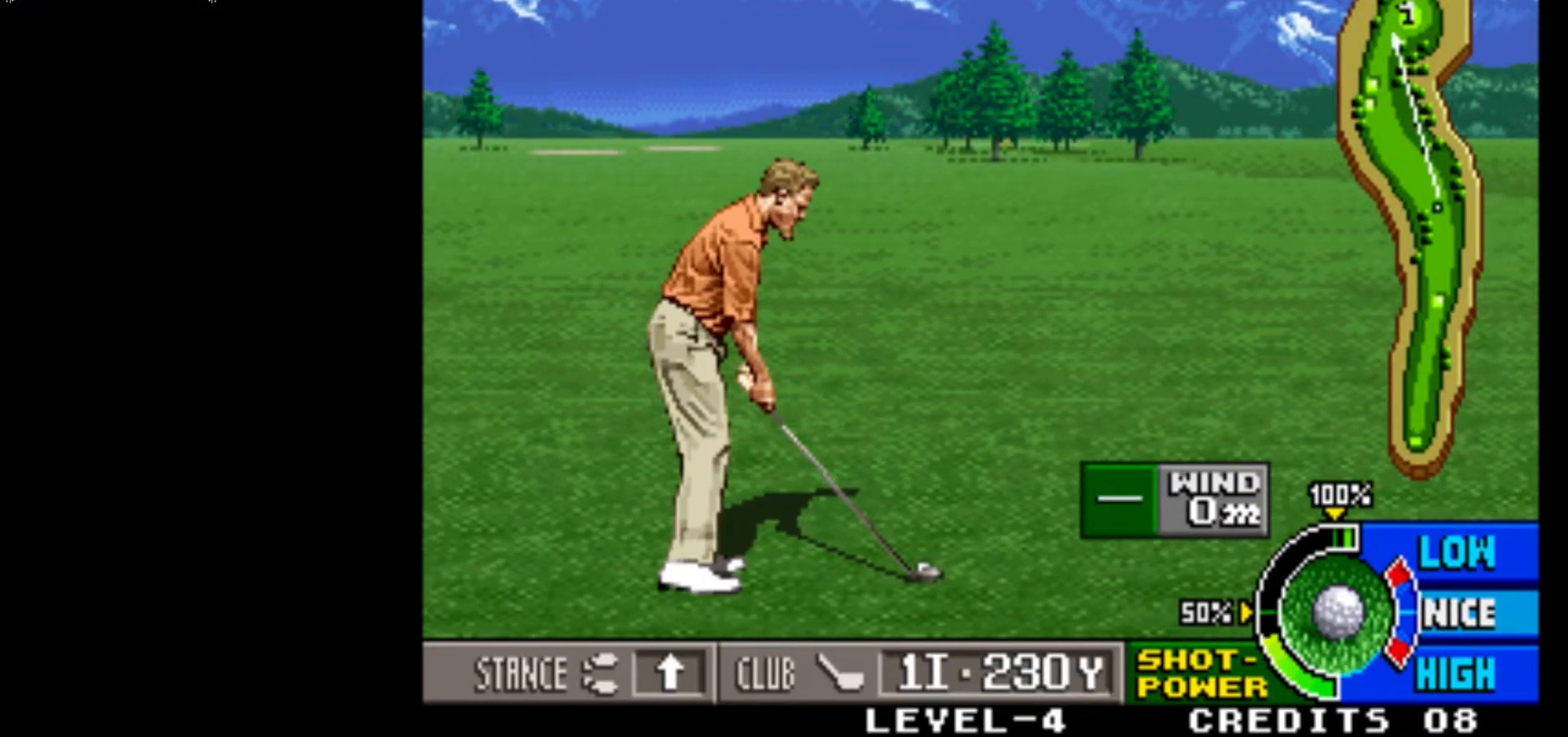
{"buttons": [], "left_stick": "center", "events": []}
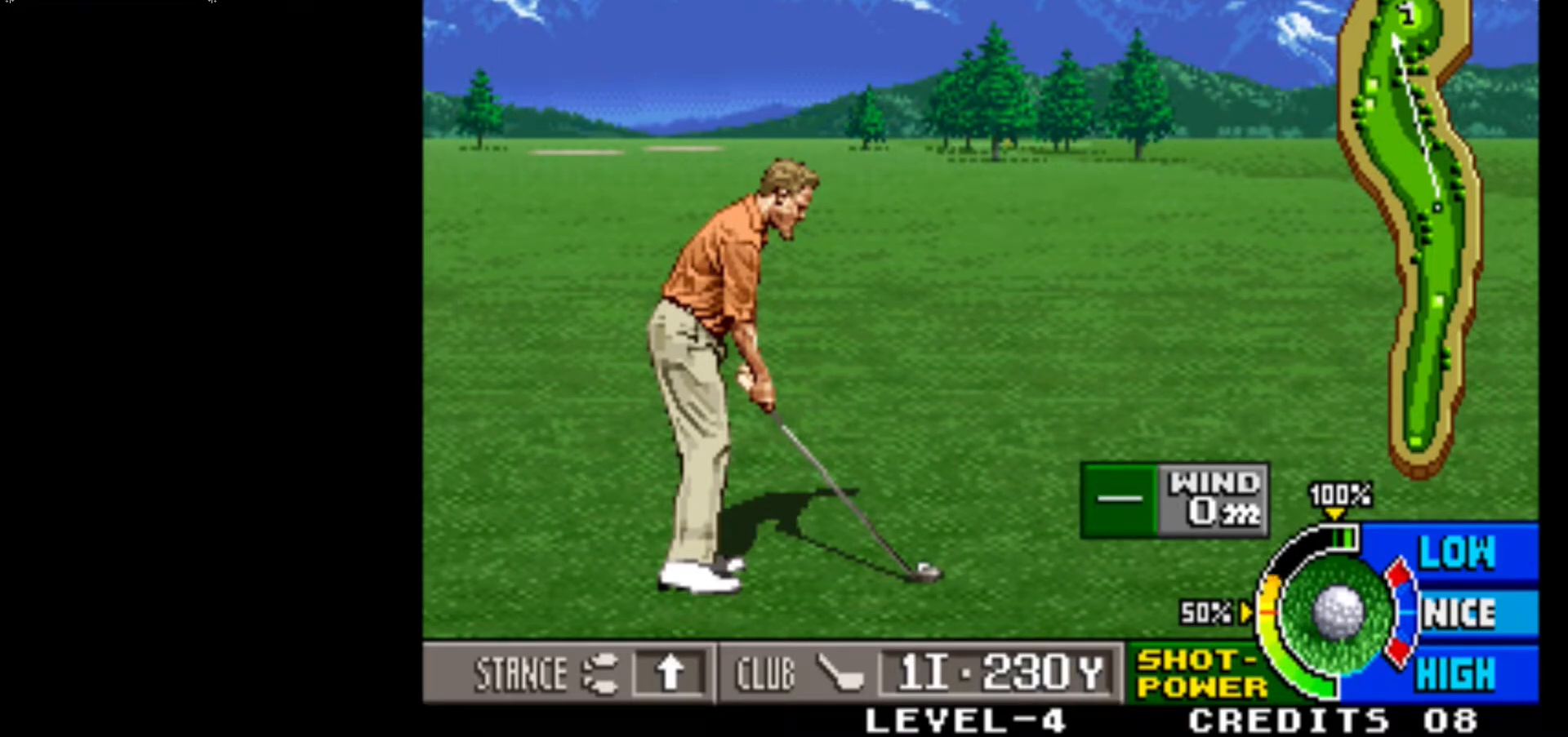
{"buttons": [], "left_stick": "center", "events": [[167, "left_stick", "left"], [233, "left_stick", "center"]]}
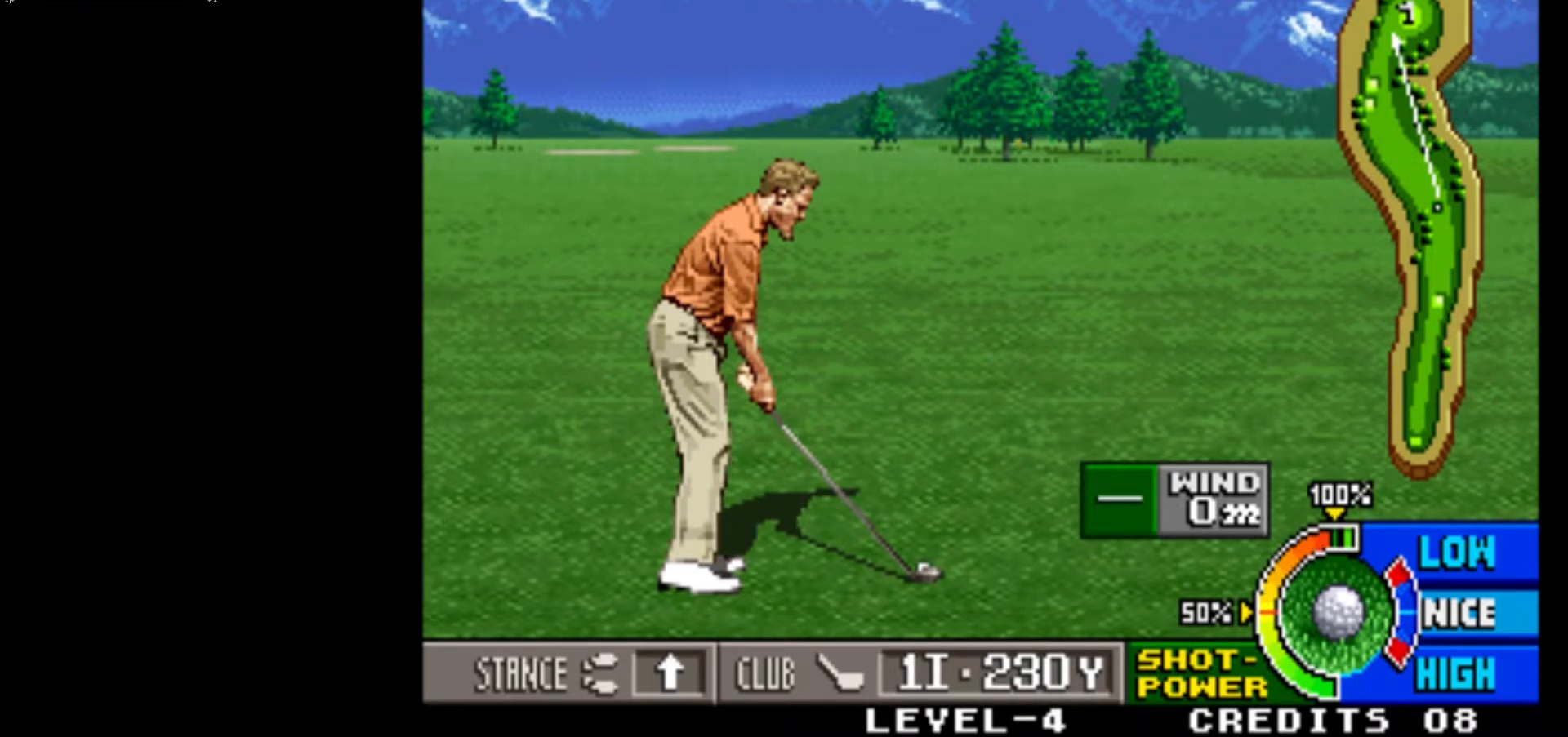
{"buttons": [], "left_stick": "center", "events": []}
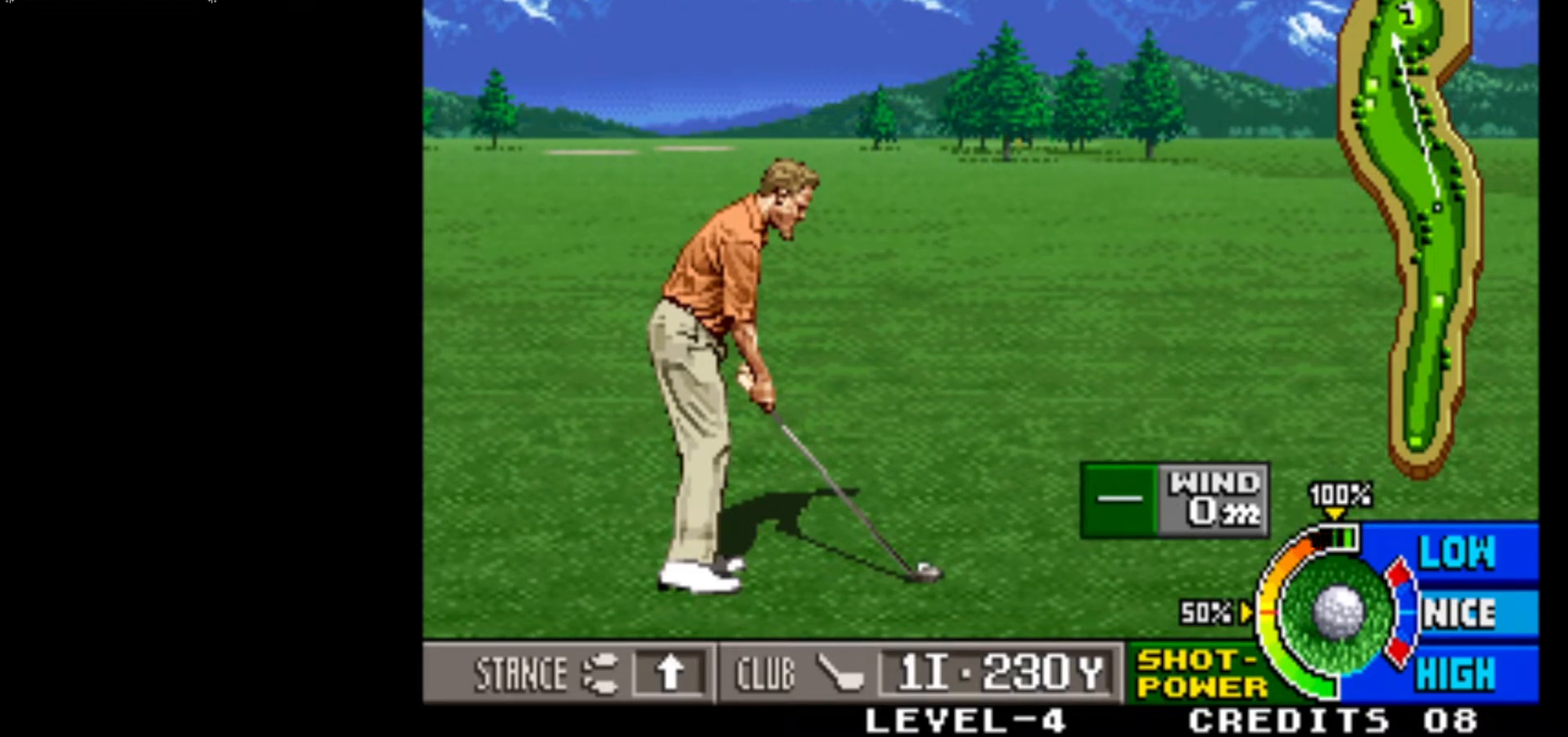
{"buttons": [], "left_stick": "center", "events": []}
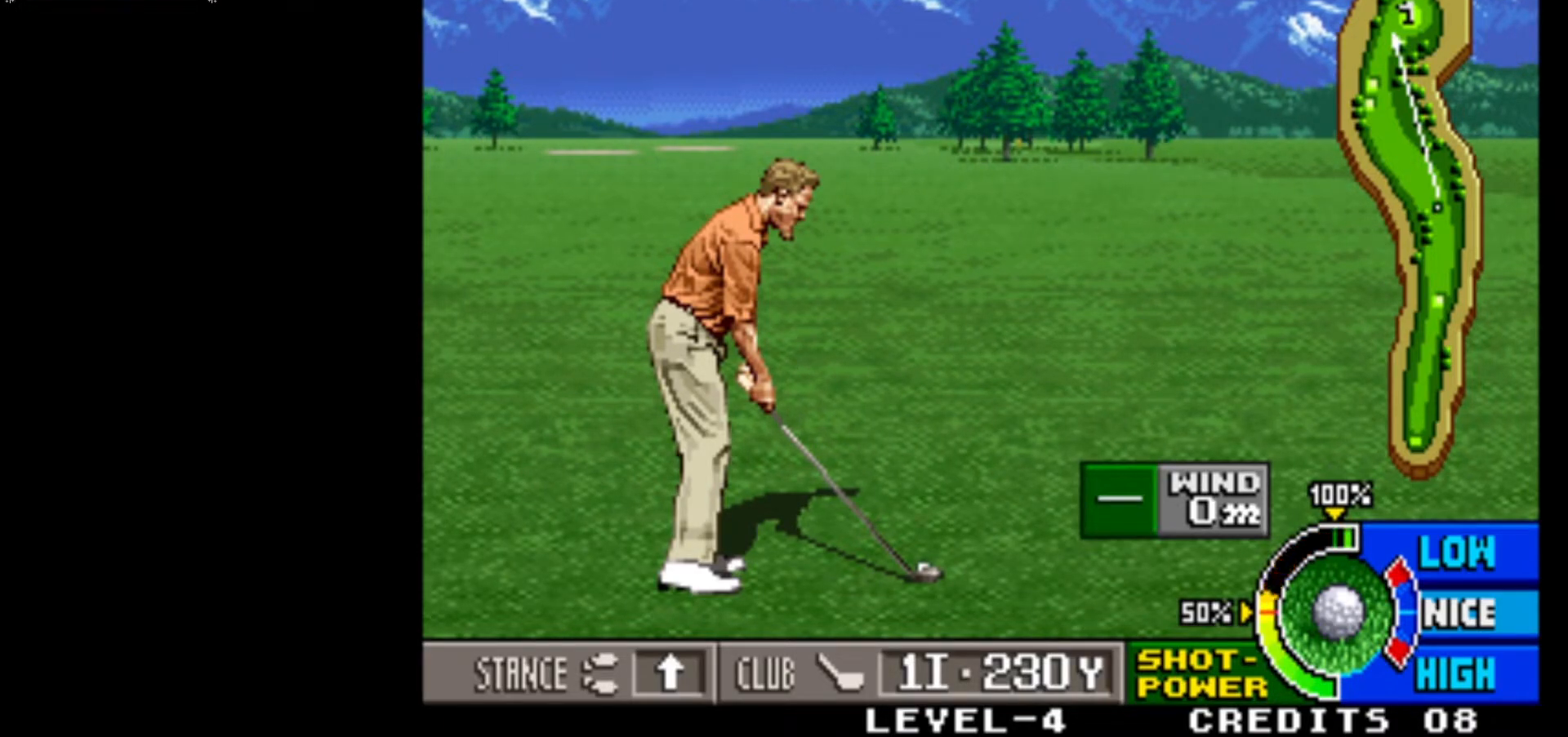
{"buttons": [], "left_stick": "center", "events": []}
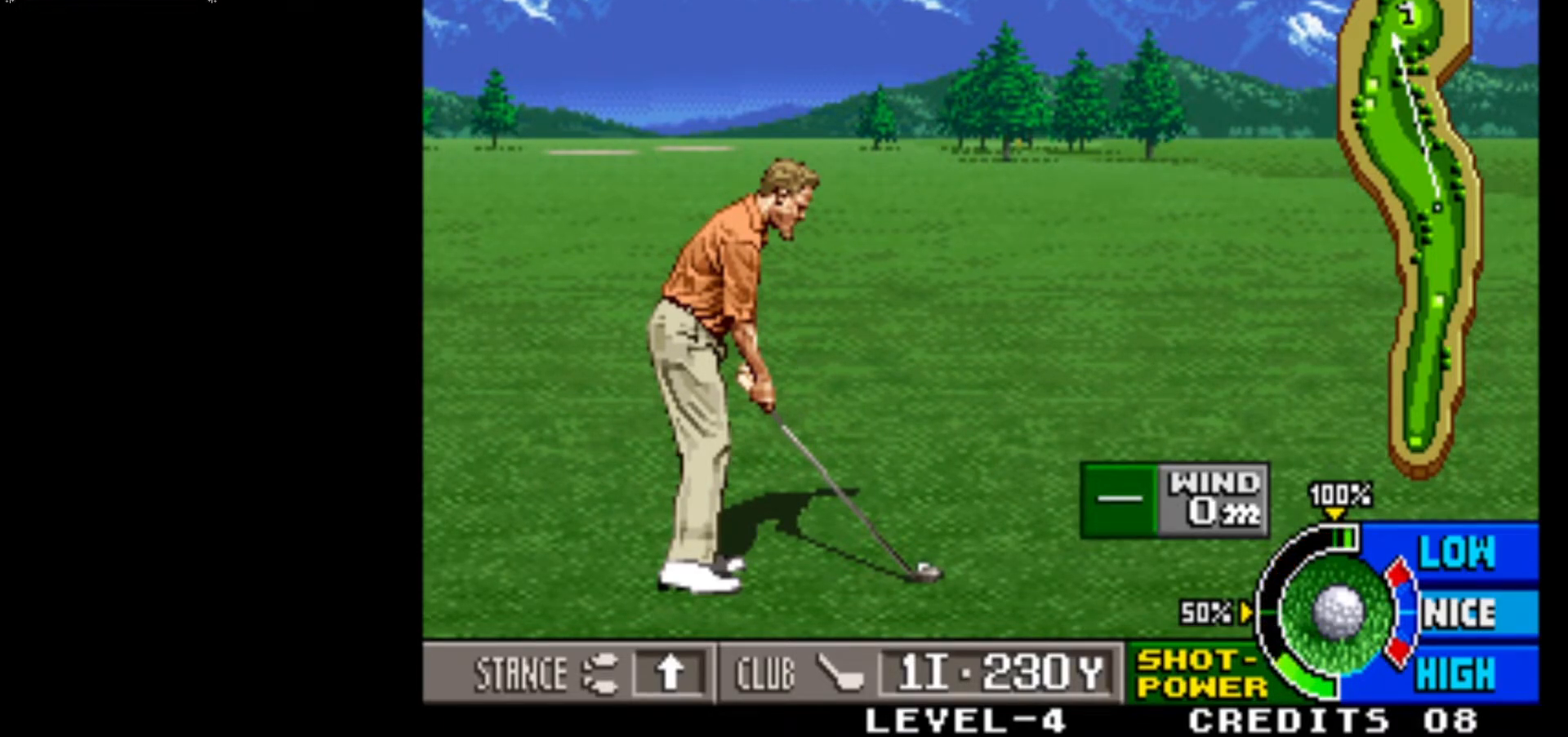
{"buttons": [], "left_stick": "center", "events": []}
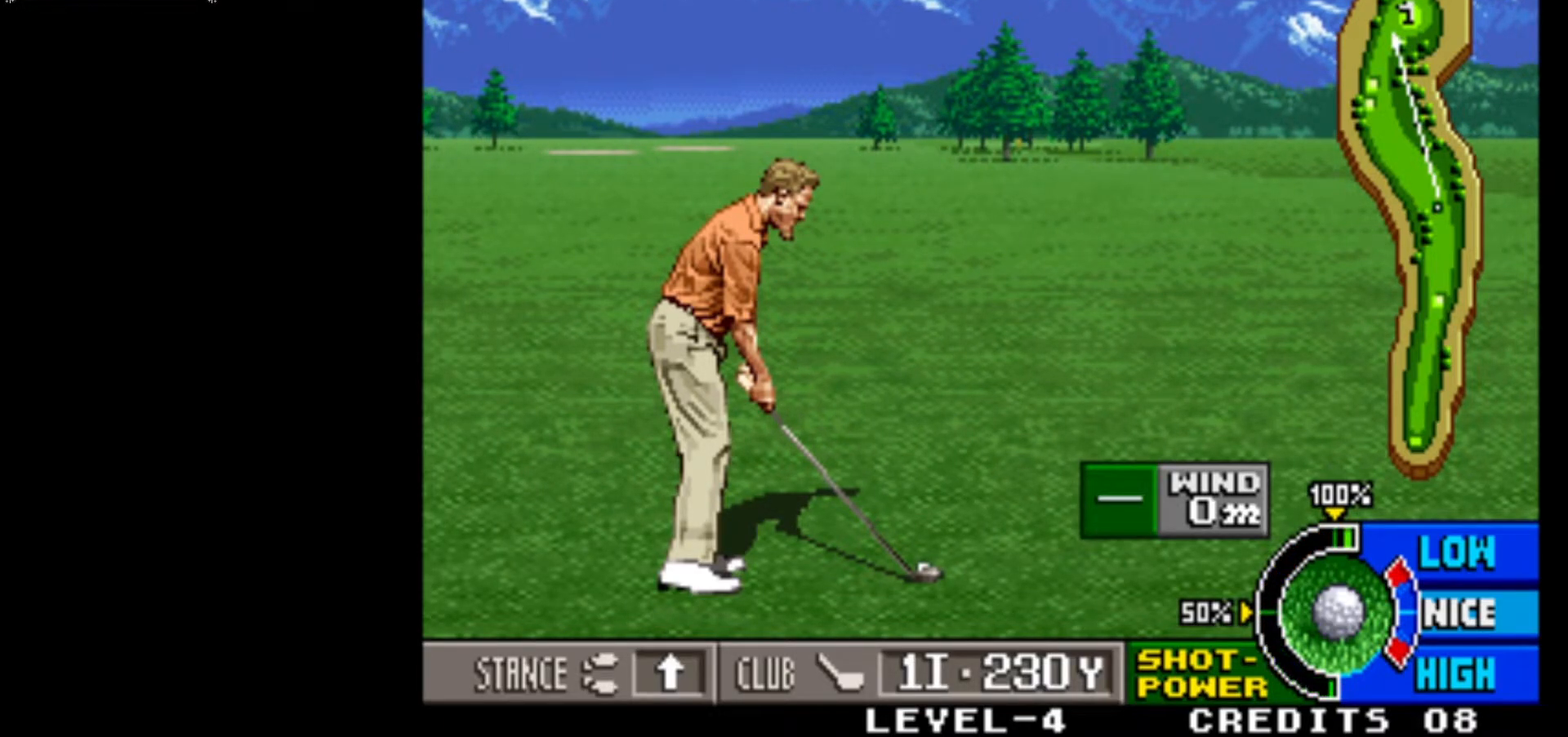
{"buttons": [], "left_stick": "center", "events": []}
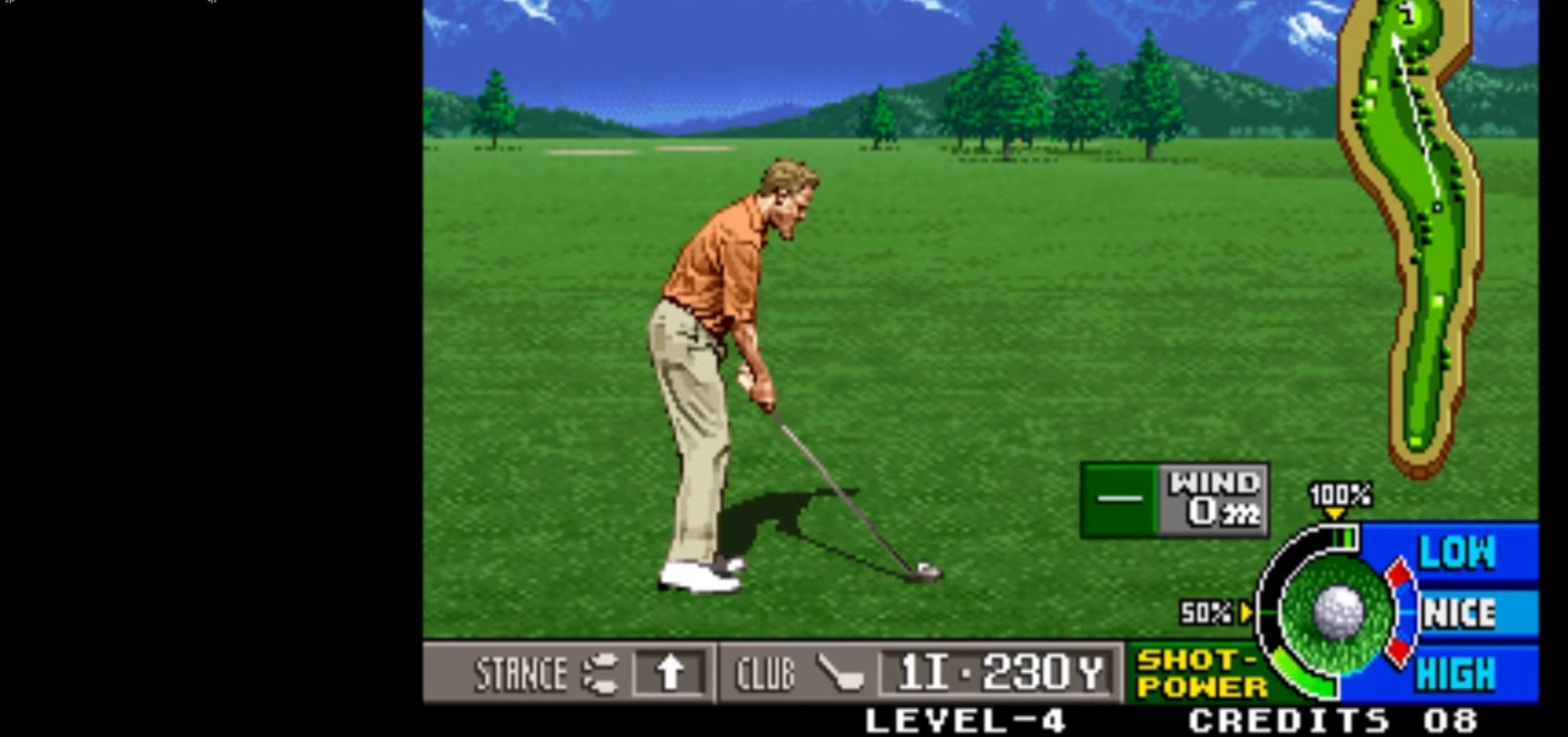
{"buttons": [], "left_stick": "center", "events": []}
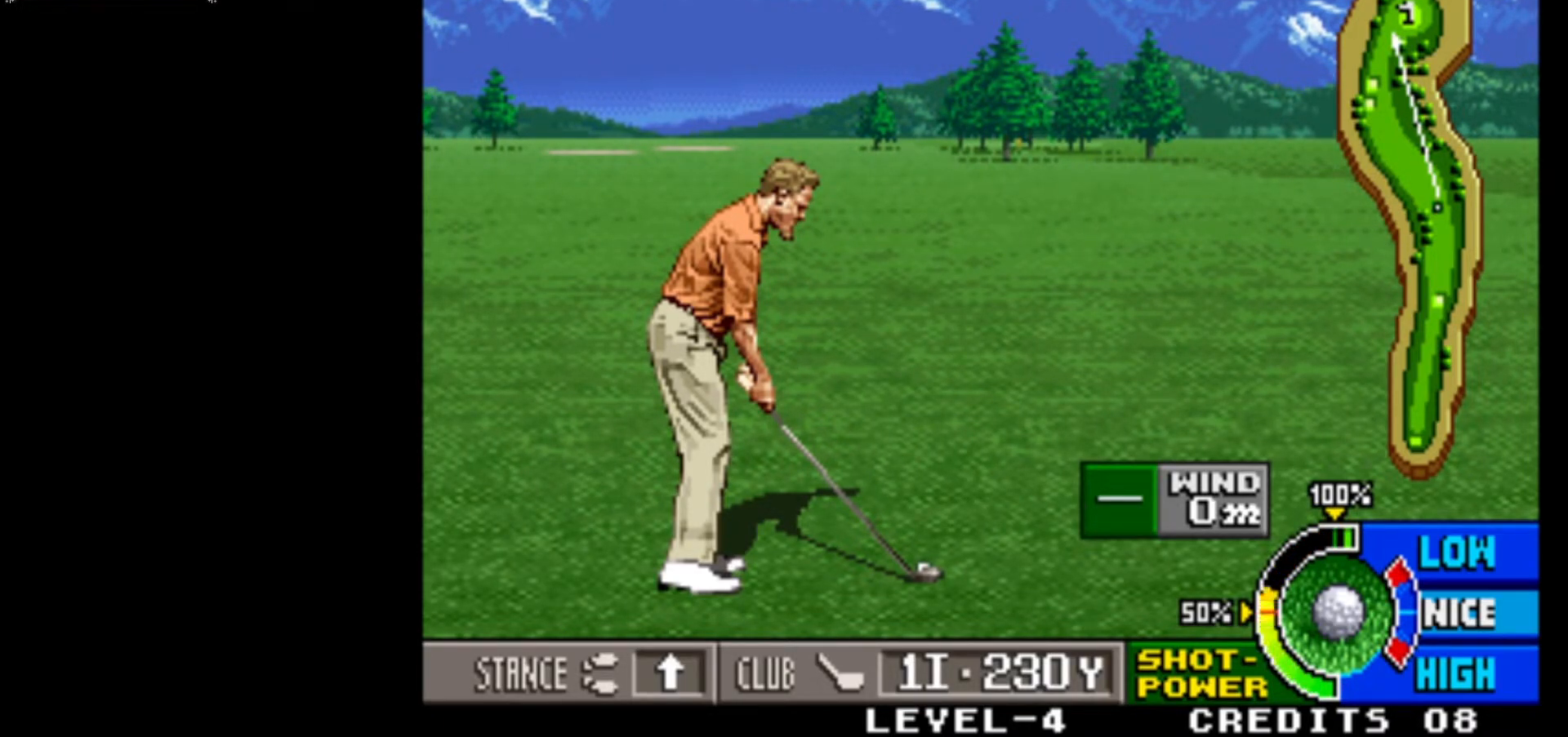
{"buttons": ["SQUARE"], "left_stick": "center", "events": [[400, "SQUARE", "down"]]}
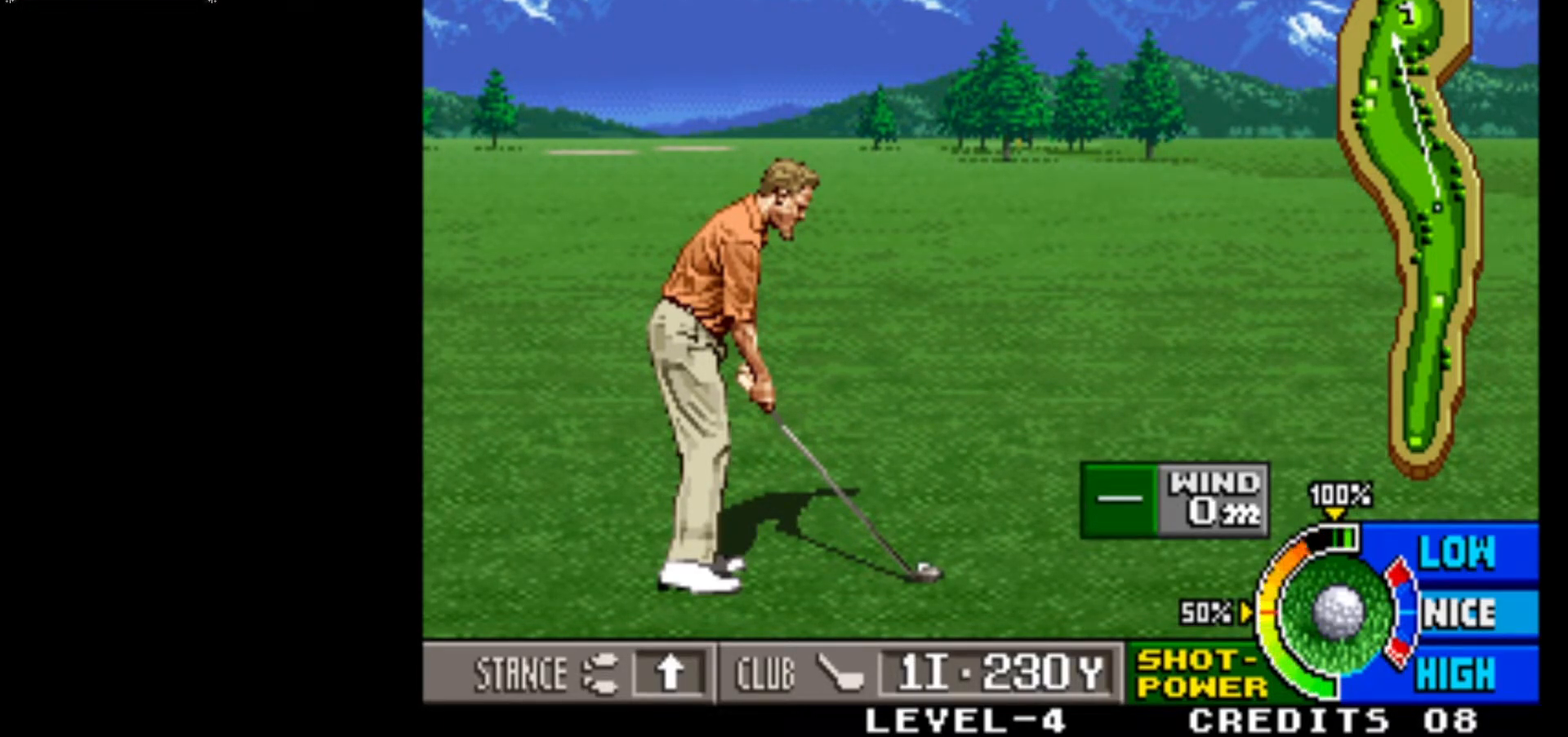
{"buttons": [], "left_stick": "center", "events": [[133, "SQUARE", "up"]]}
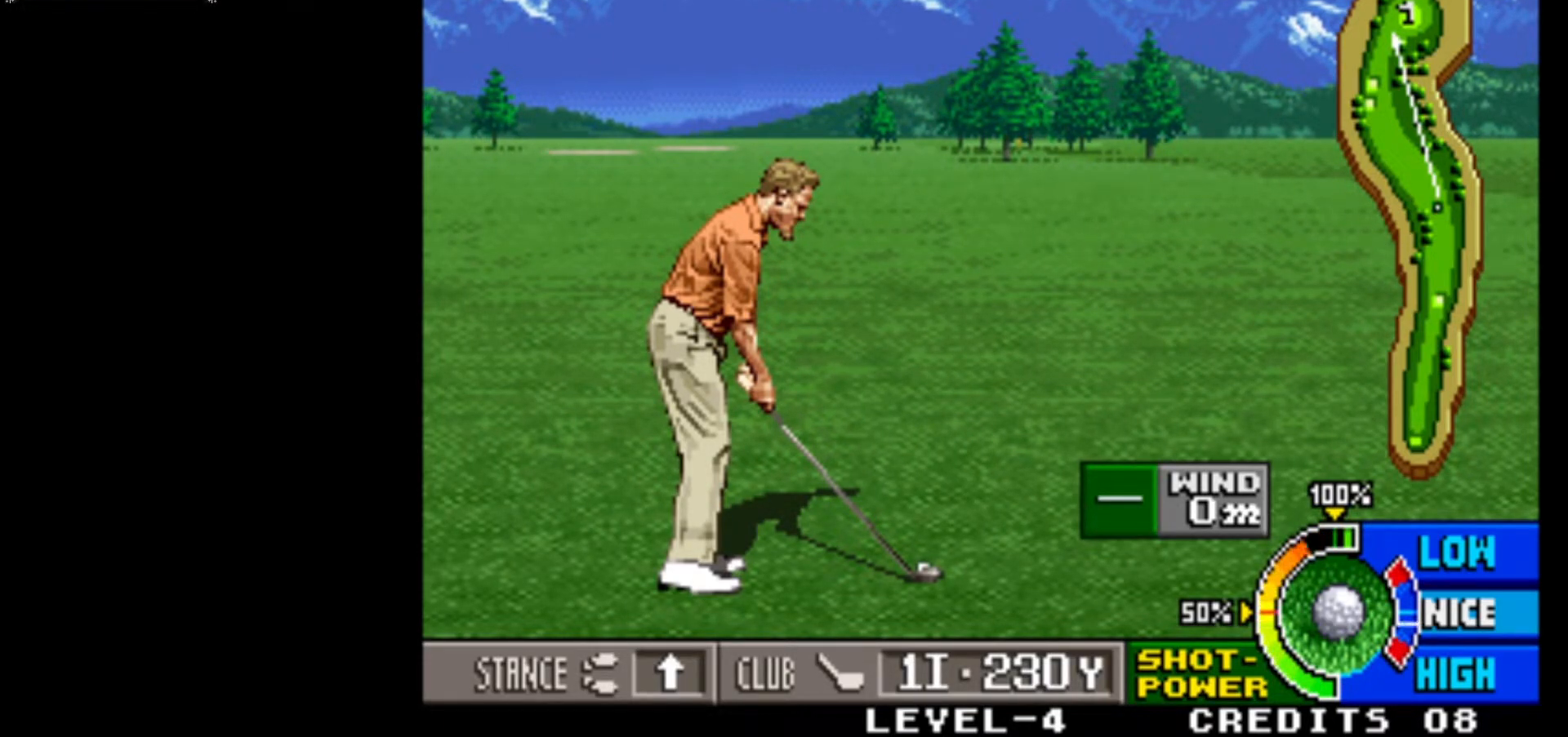
{"buttons": [], "left_stick": "center", "events": [[117, "SQUARE", "down"], [383, "SQUARE", "up"]]}